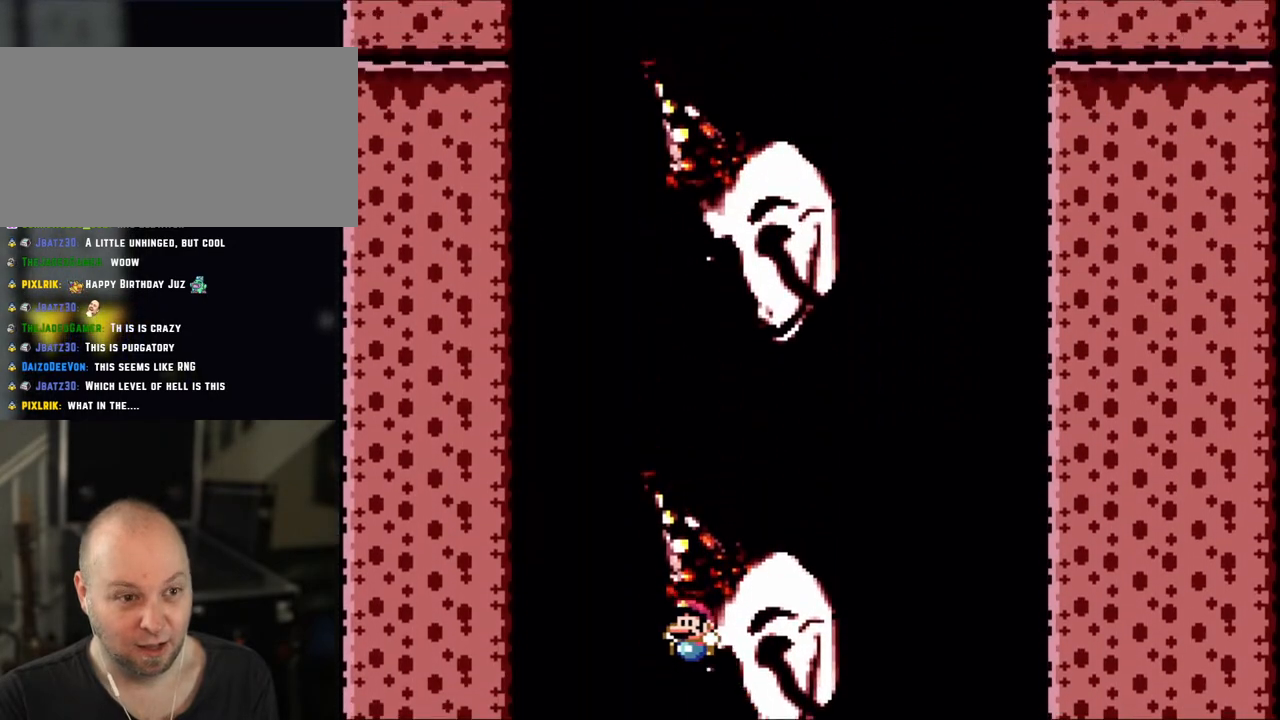
Gameplay with a controller (Nintendo layout); each line is a JSON object with the inputs held at the frame after it. "events" lists button and stick changes between this image and that frame as [ms after this image, input, new state], when the widget could be followed in between. Not read: L3 R3.
{"buttons": ["B", "Y"], "events": [[150, "DPAD_LEFT", "up"], [200, "DPAD_RIGHT", "down"], [450, "DPAD_RIGHT", "up"]]}
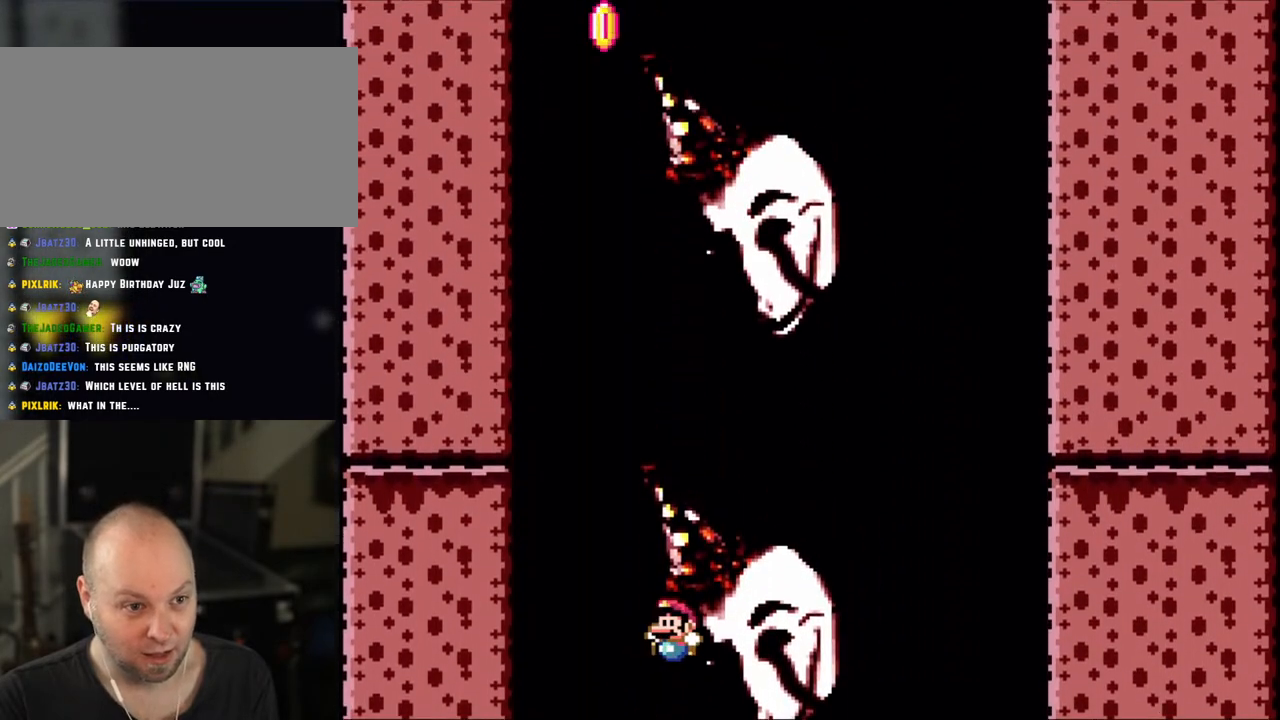
{"buttons": ["B", "Y", "DPAD_LEFT"], "events": [[33, "DPAD_LEFT", "down"], [200, "DPAD_LEFT", "up"], [300, "DPAD_RIGHT", "down"], [450, "DPAD_RIGHT", "up"], [500, "DPAD_LEFT", "down"]]}
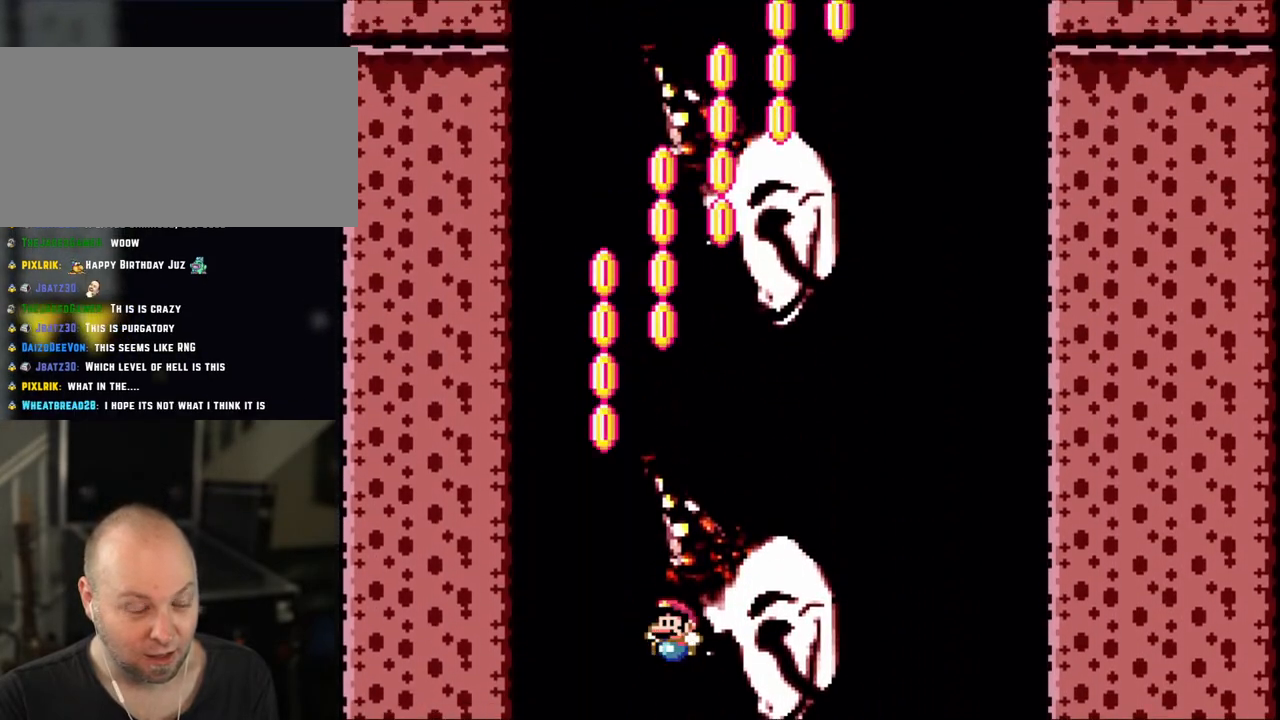
{"buttons": ["B", "Y", "DPAD_RIGHT"], "events": [[200, "DPAD_LEFT", "up"], [250, "DPAD_RIGHT", "down"]]}
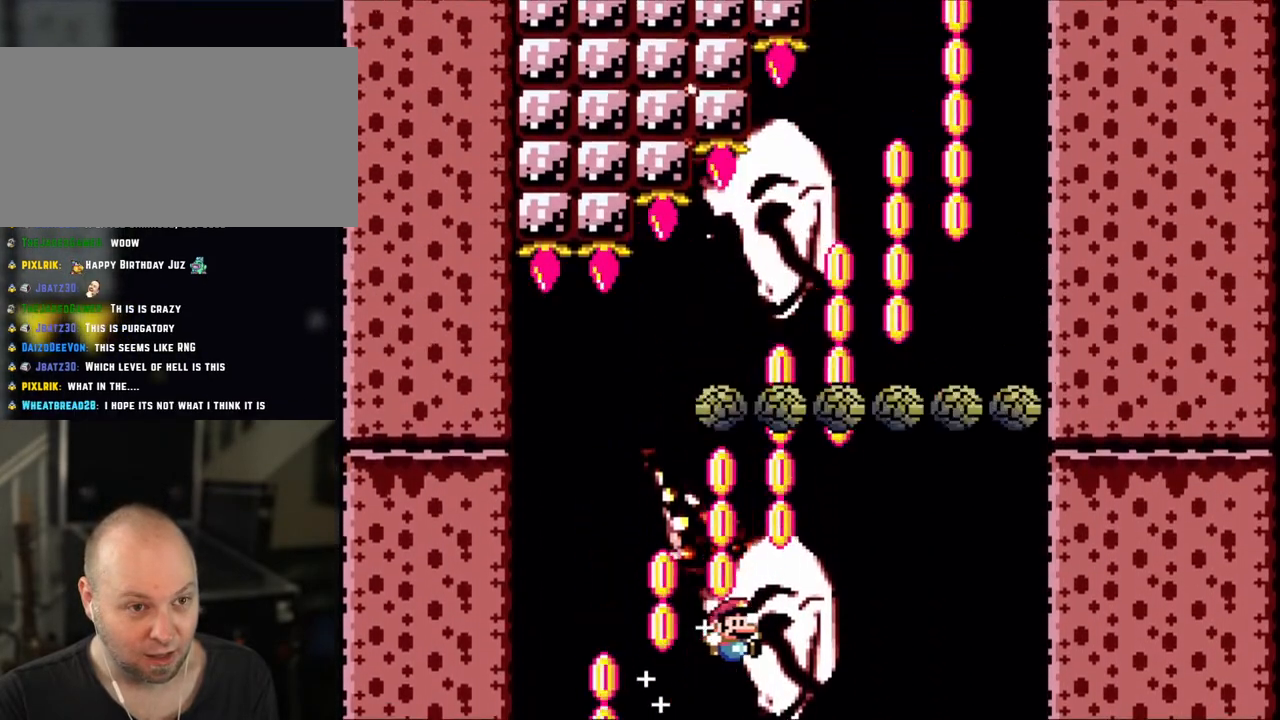
{"buttons": [], "events": [[150, "DPAD_RIGHT", "up"], [200, "DPAD_LEFT", "down"], [383, "DPAD_UP", "down"], [433, "B", "up"], [433, "DPAD_LEFT", "up"], [433, "DPAD_UP", "up"], [450, "Y", "up"]]}
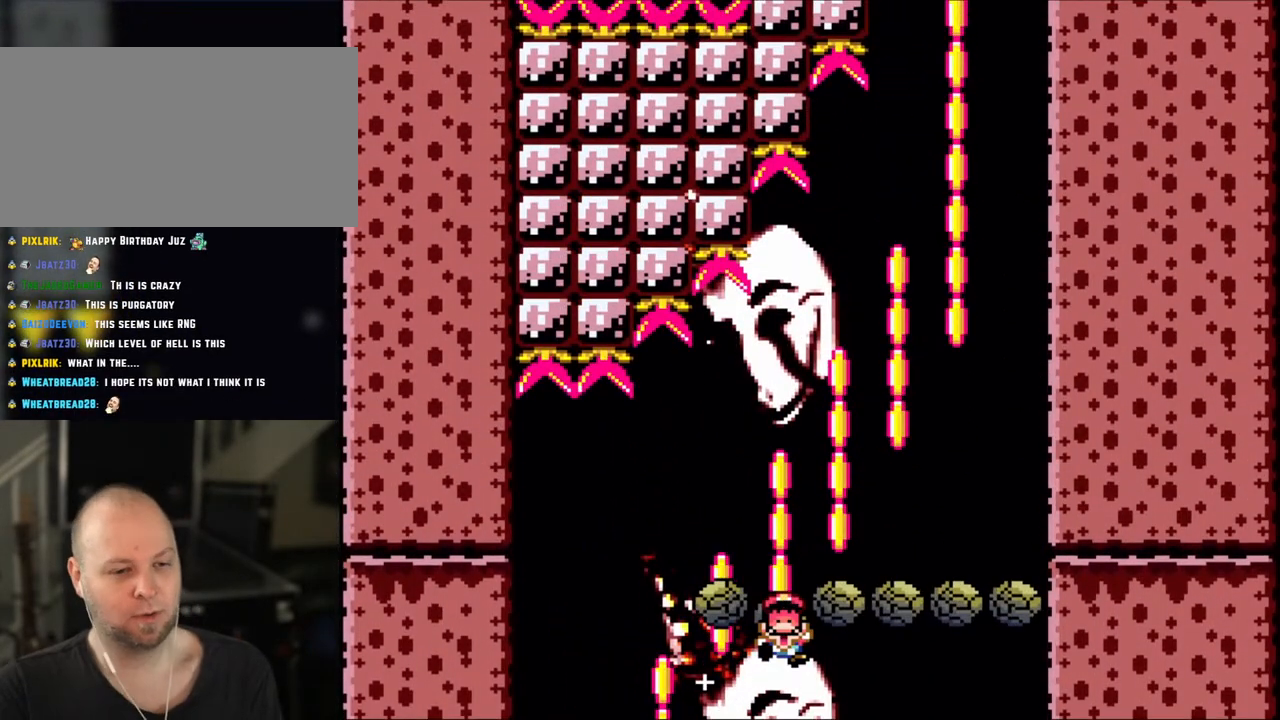
{"buttons": [], "events": []}
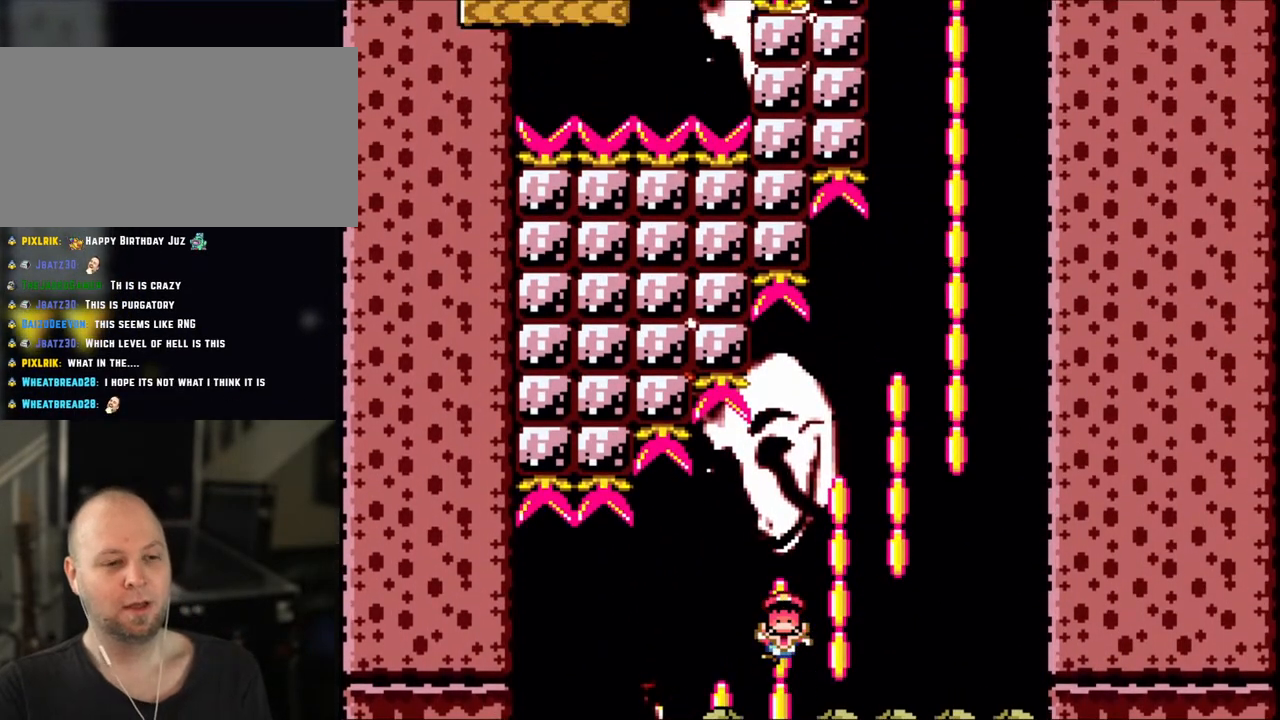
{"buttons": [], "events": []}
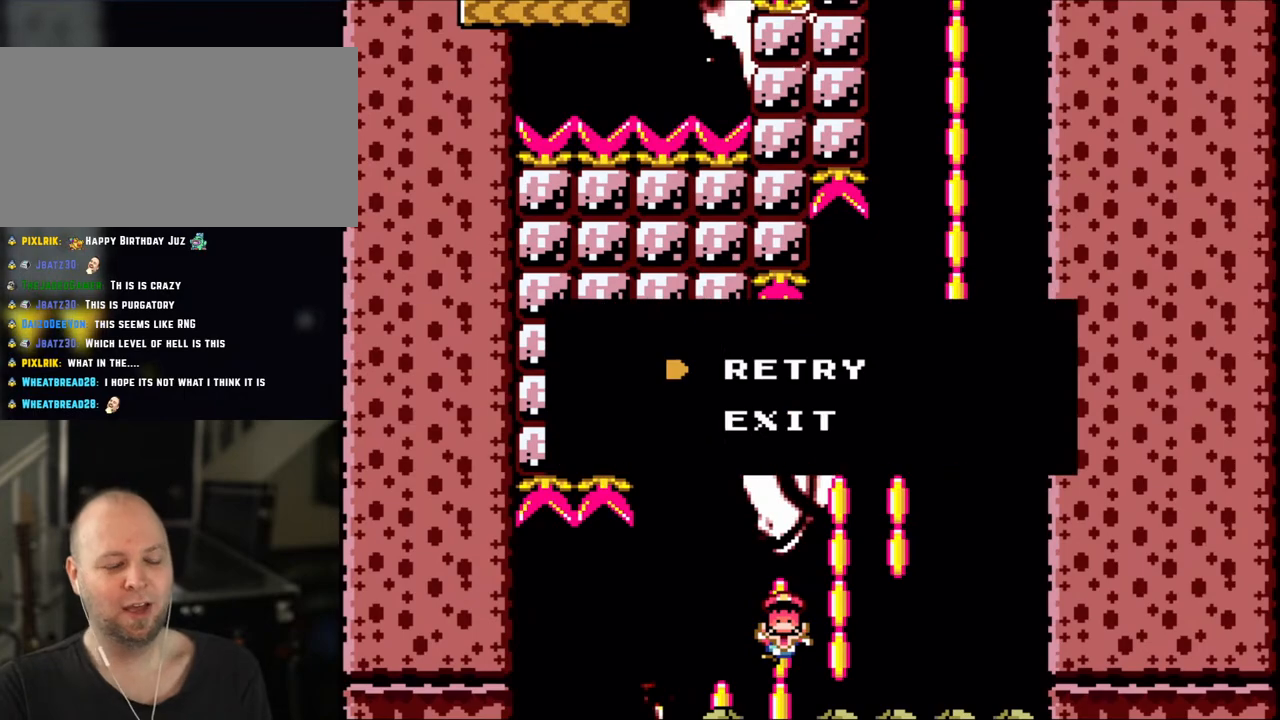
{"buttons": [], "events": []}
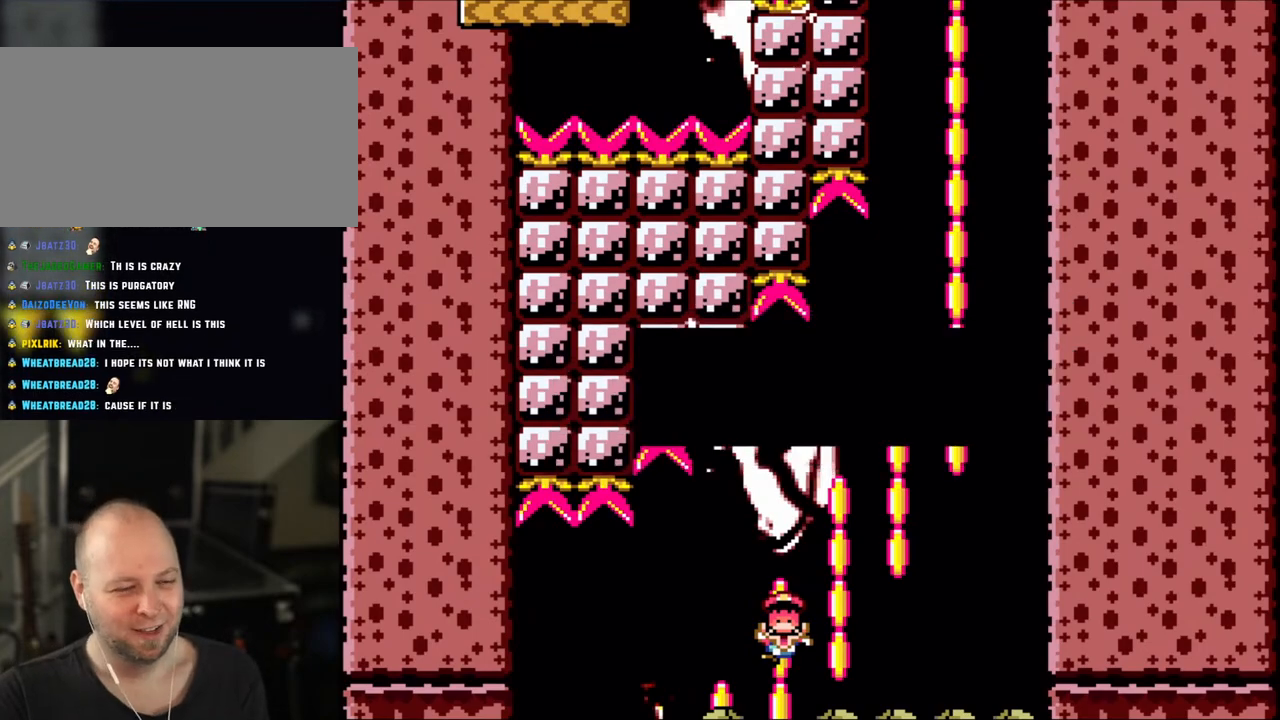
{"buttons": ["Y"], "events": [[100, "B", "down"], [233, "B", "up"], [450, "Y", "down"]]}
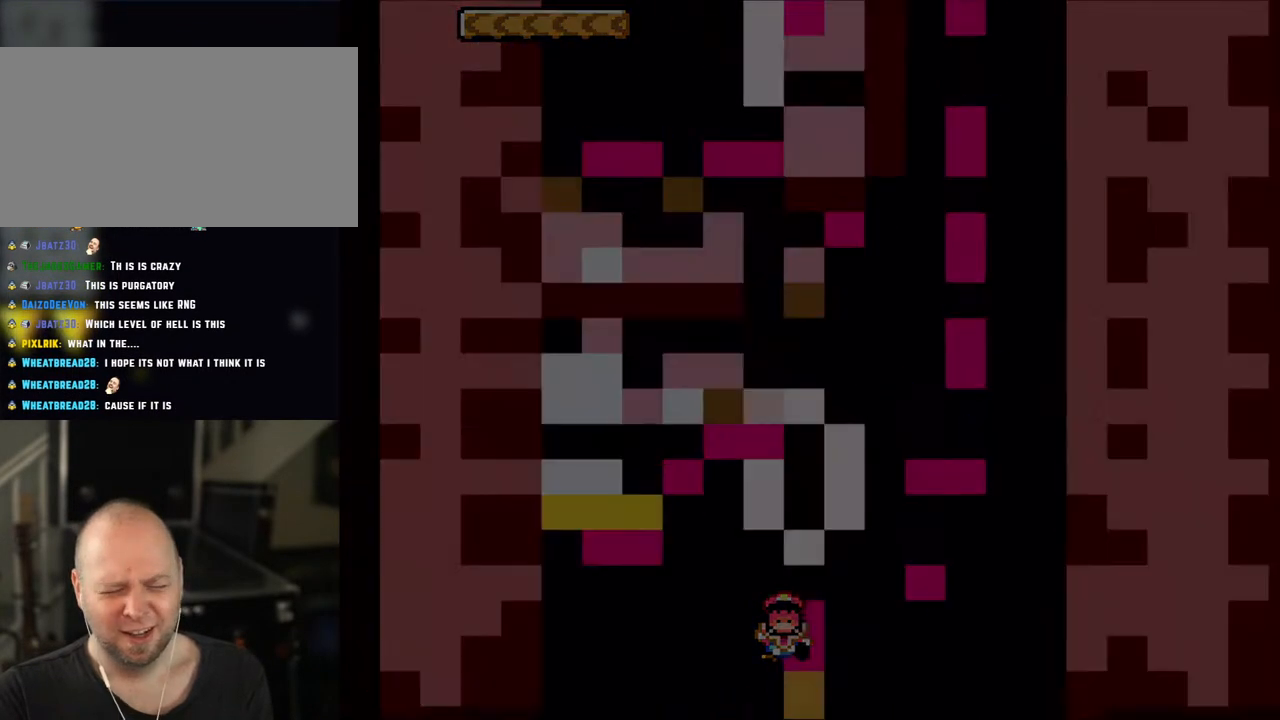
{"buttons": ["Y"], "events": []}
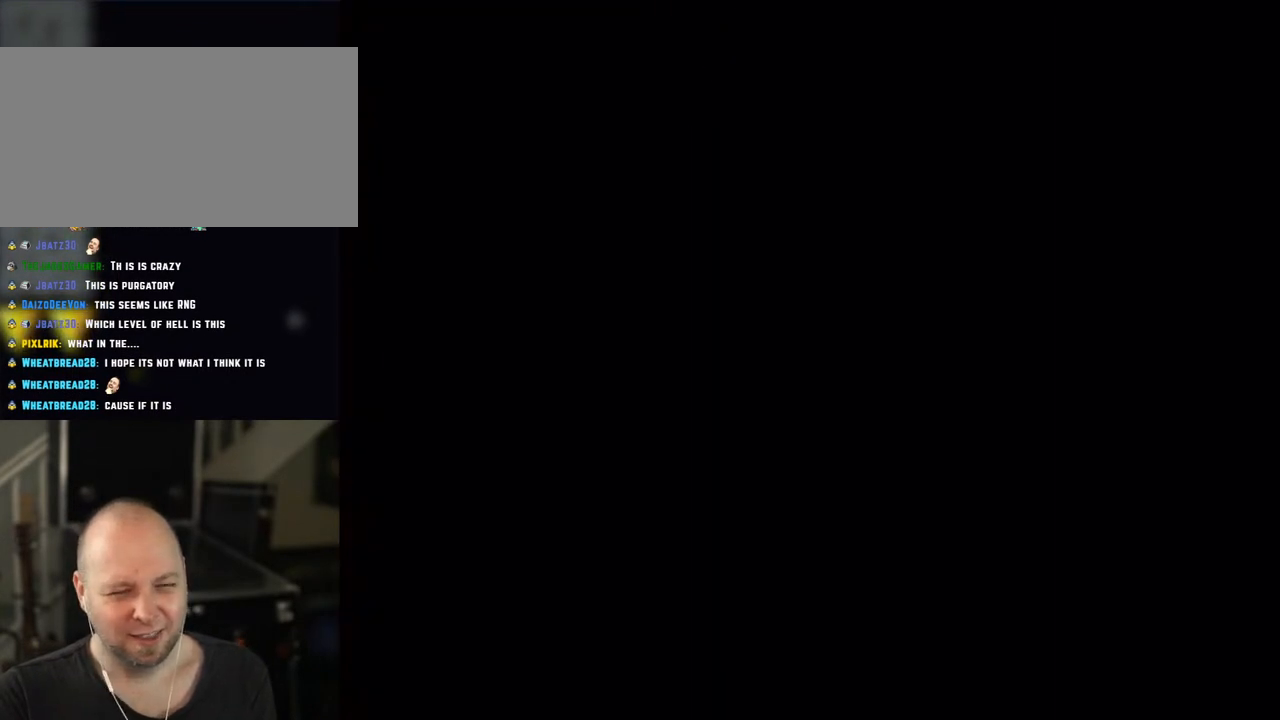
{"buttons": ["Y"], "events": []}
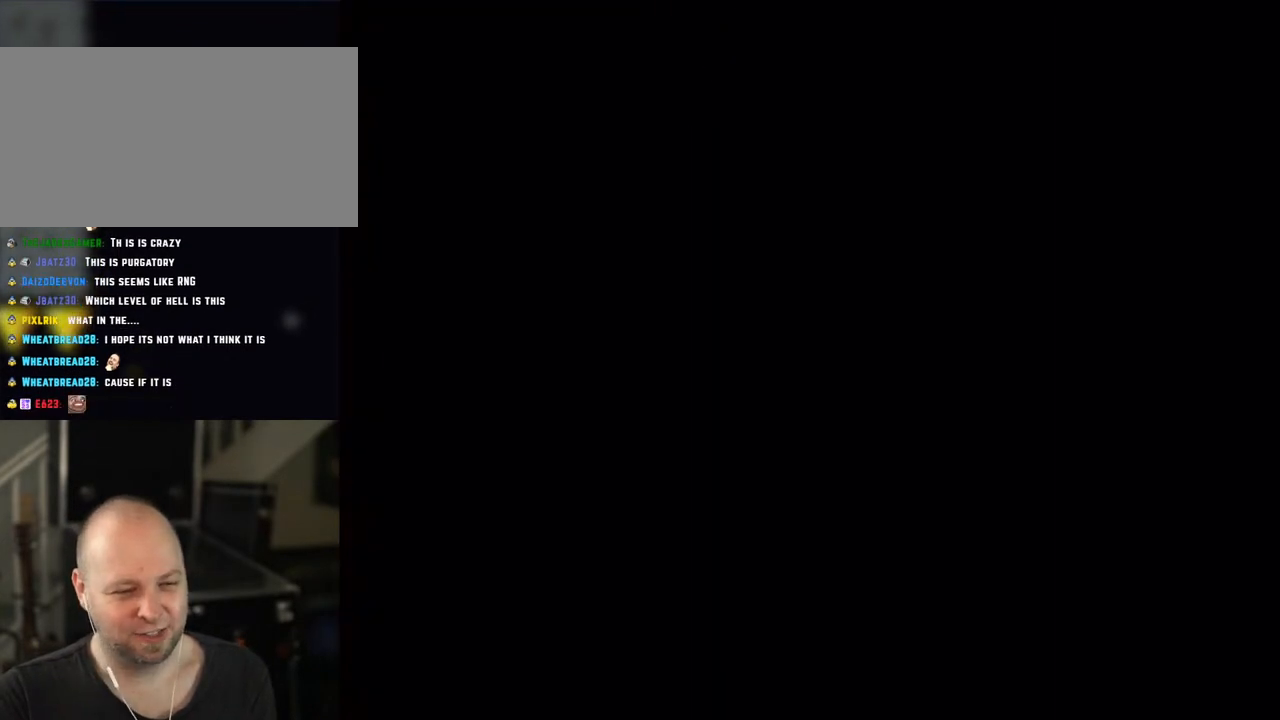
{"buttons": ["Y"], "events": []}
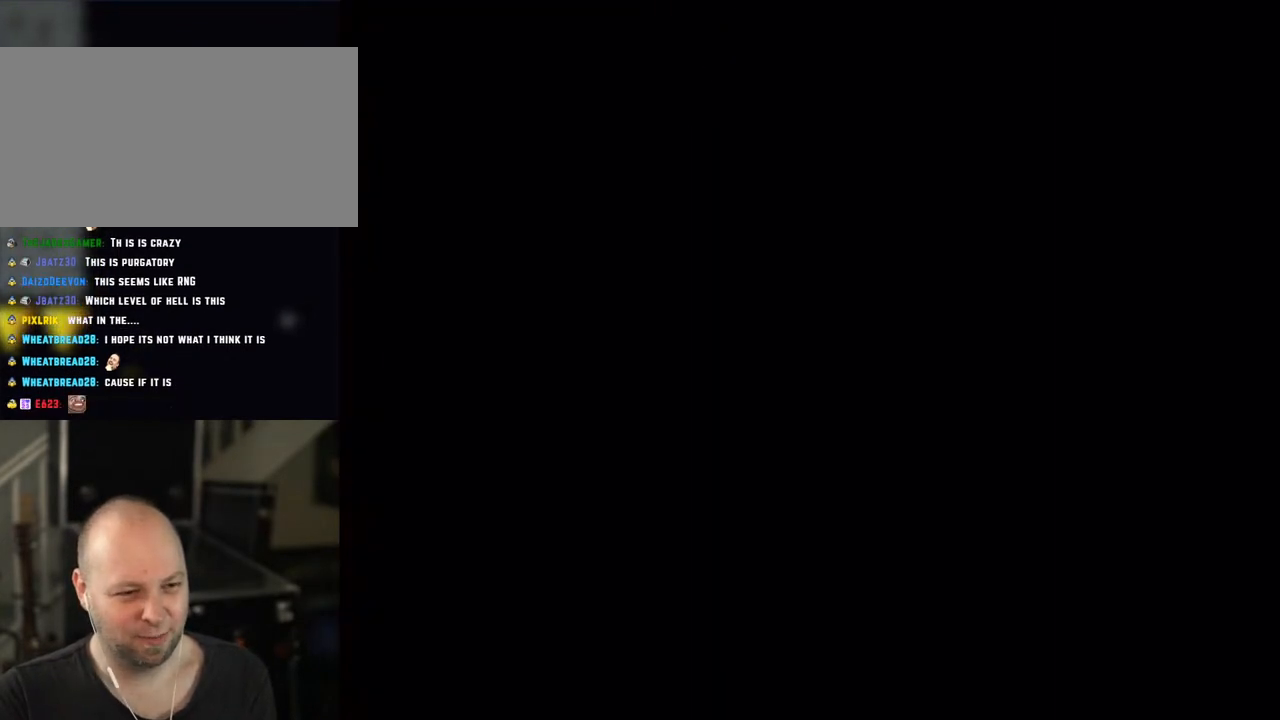
{"buttons": ["Y"], "events": []}
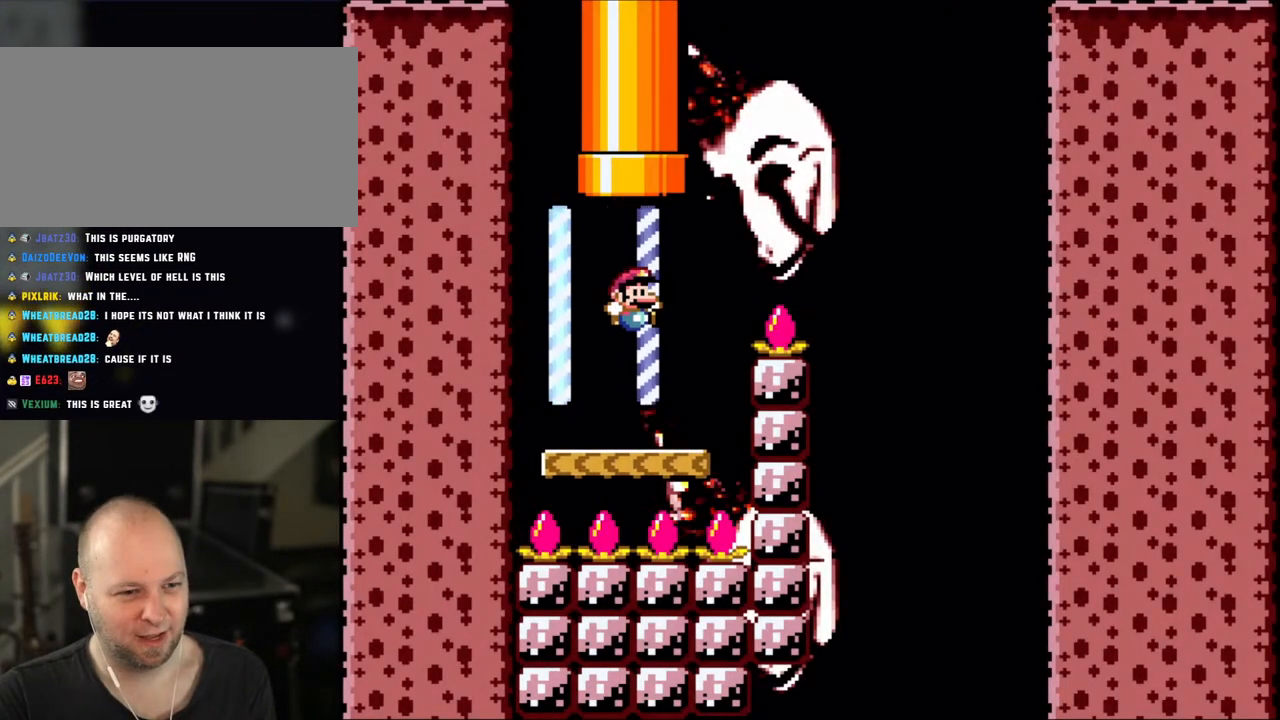
{"buttons": ["B", "Y", "DPAD_RIGHT"], "events": [[150, "DPAD_RIGHT", "down"], [300, "B", "down"]]}
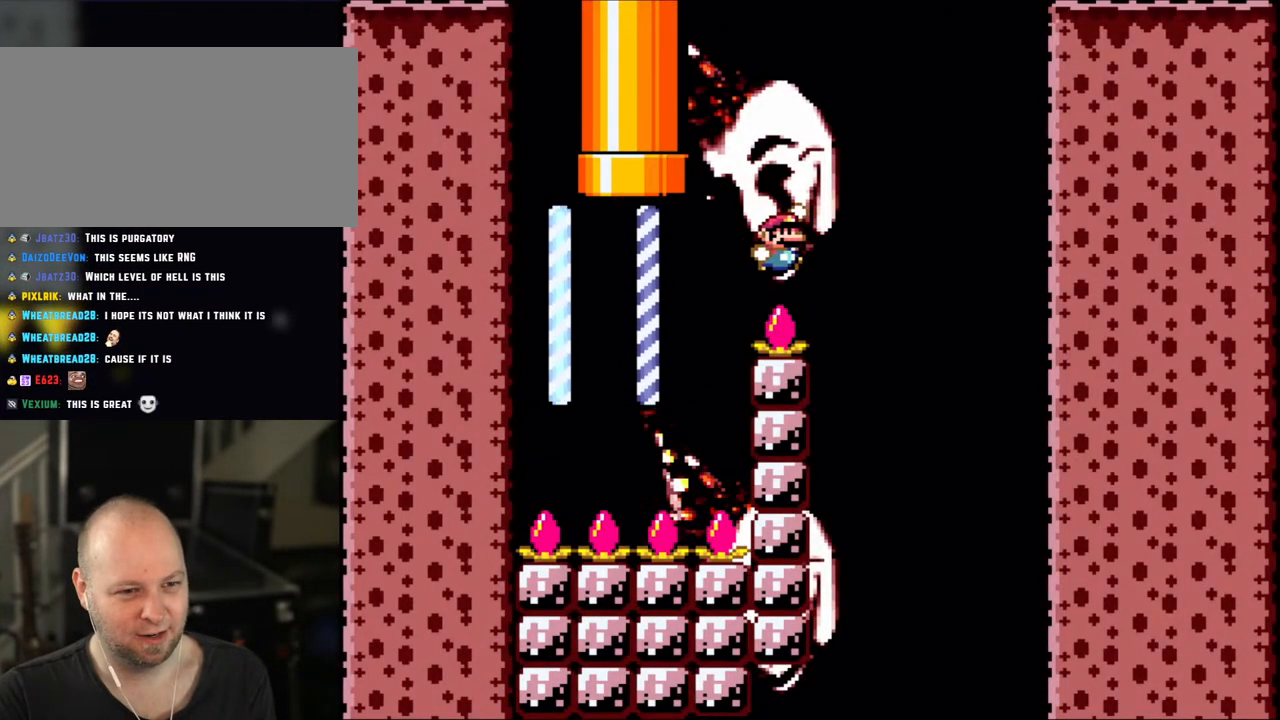
{"buttons": ["Y"], "events": [[150, "B", "up"], [300, "DPAD_RIGHT", "up"], [383, "DPAD_LEFT", "down"], [500, "DPAD_LEFT", "up"]]}
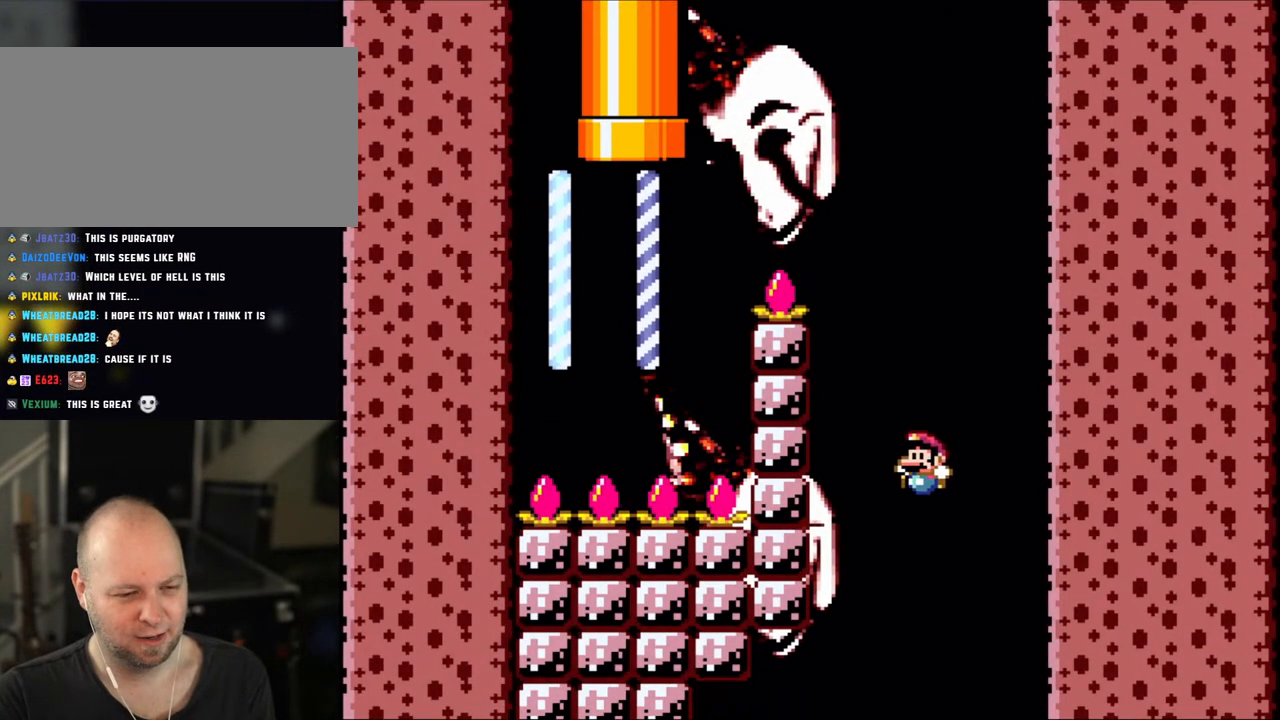
{"buttons": ["B", "Y", "DPAD_LEFT"], "events": [[250, "DPAD_LEFT", "down"], [300, "B", "down"]]}
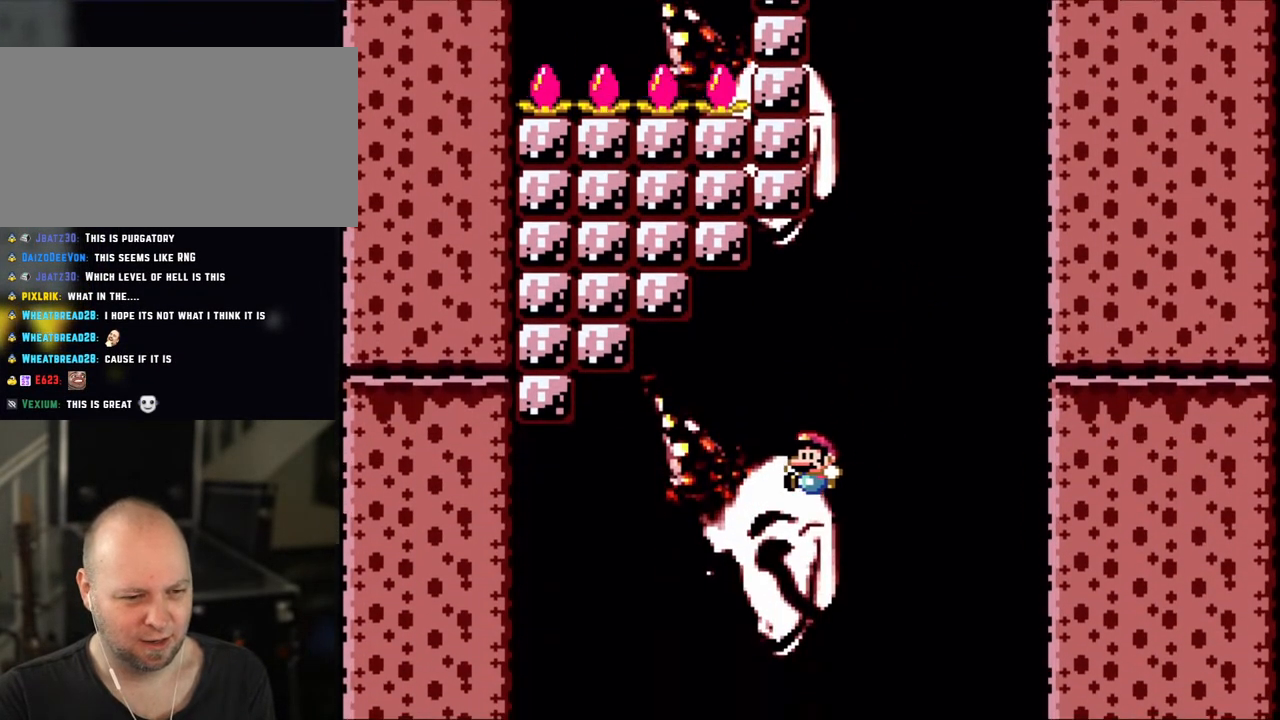
{"buttons": ["B", "Y", "DPAD_RIGHT"], "events": [[400, "DPAD_LEFT", "up"], [483, "DPAD_RIGHT", "down"]]}
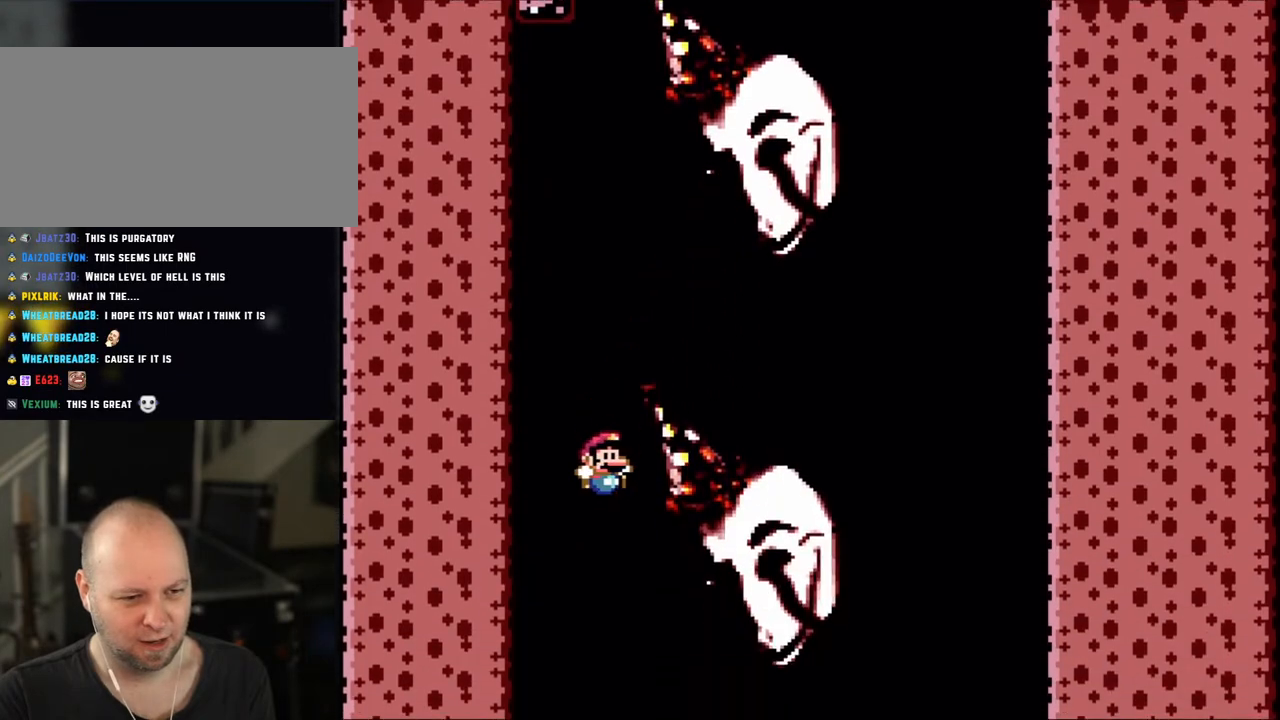
{"buttons": ["B", "Y"], "events": [[133, "DPAD_RIGHT", "up"]]}
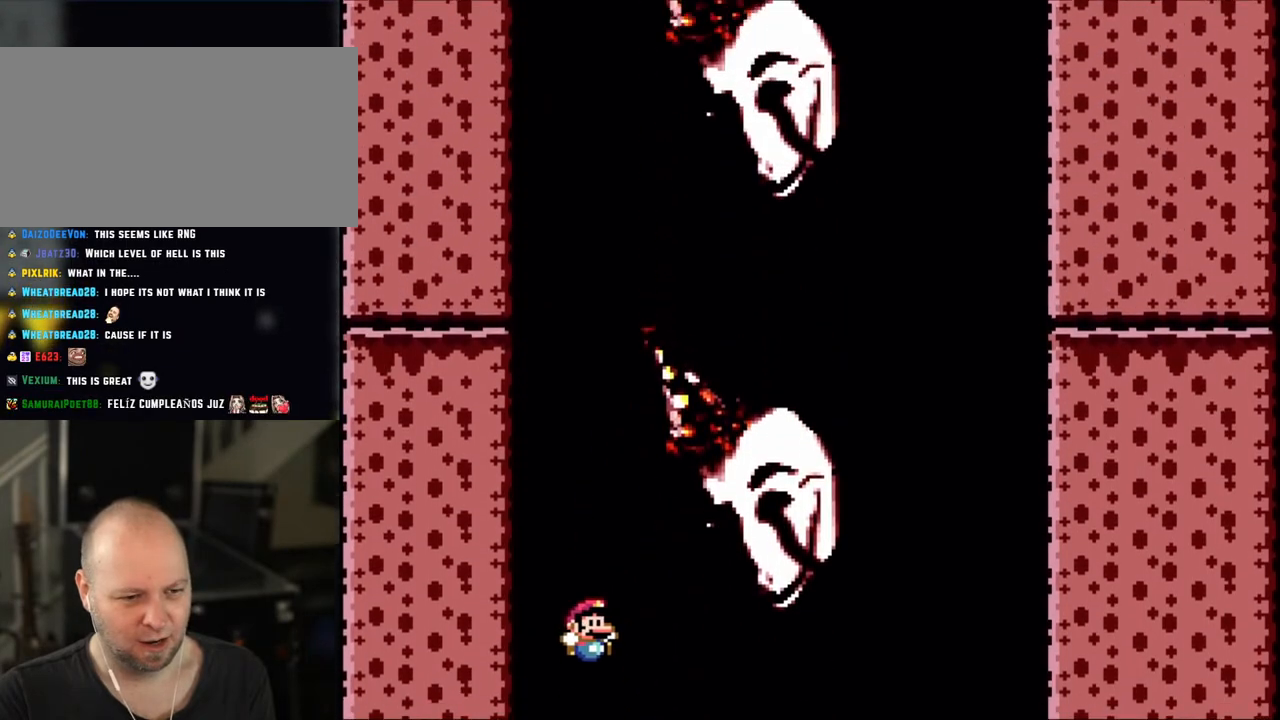
{"buttons": ["B", "Y"], "events": []}
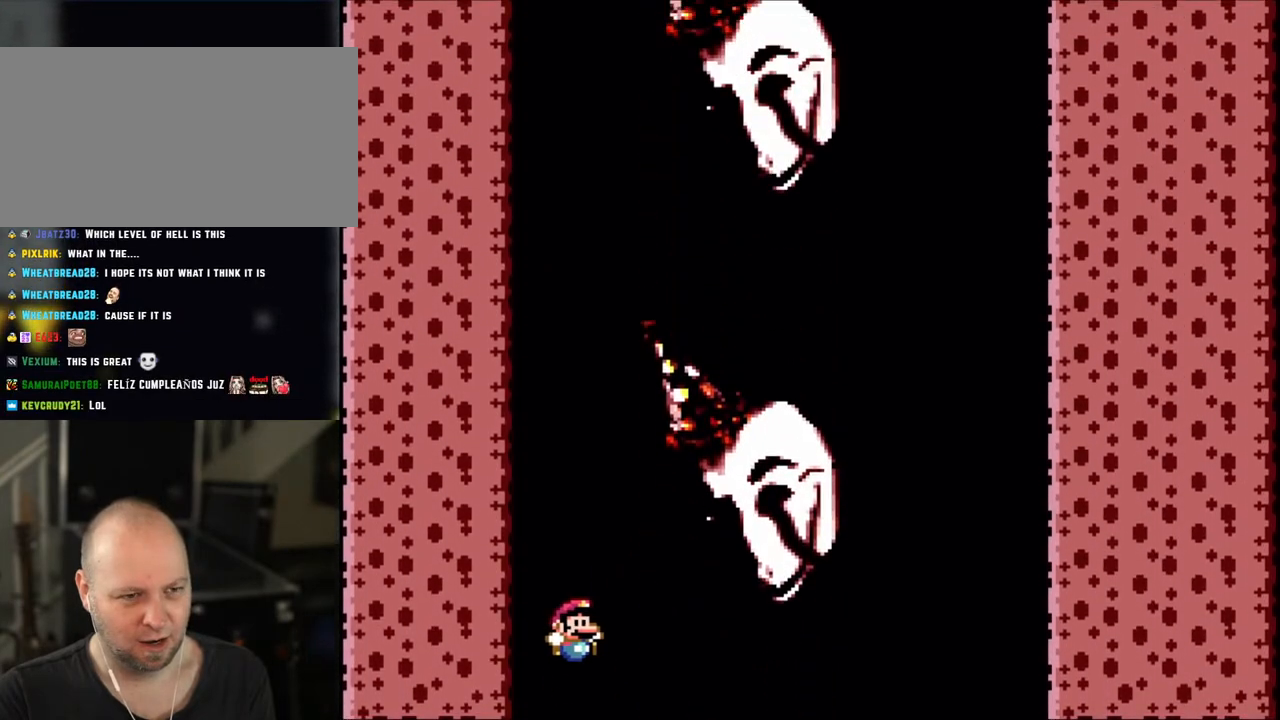
{"buttons": ["B", "Y"], "events": []}
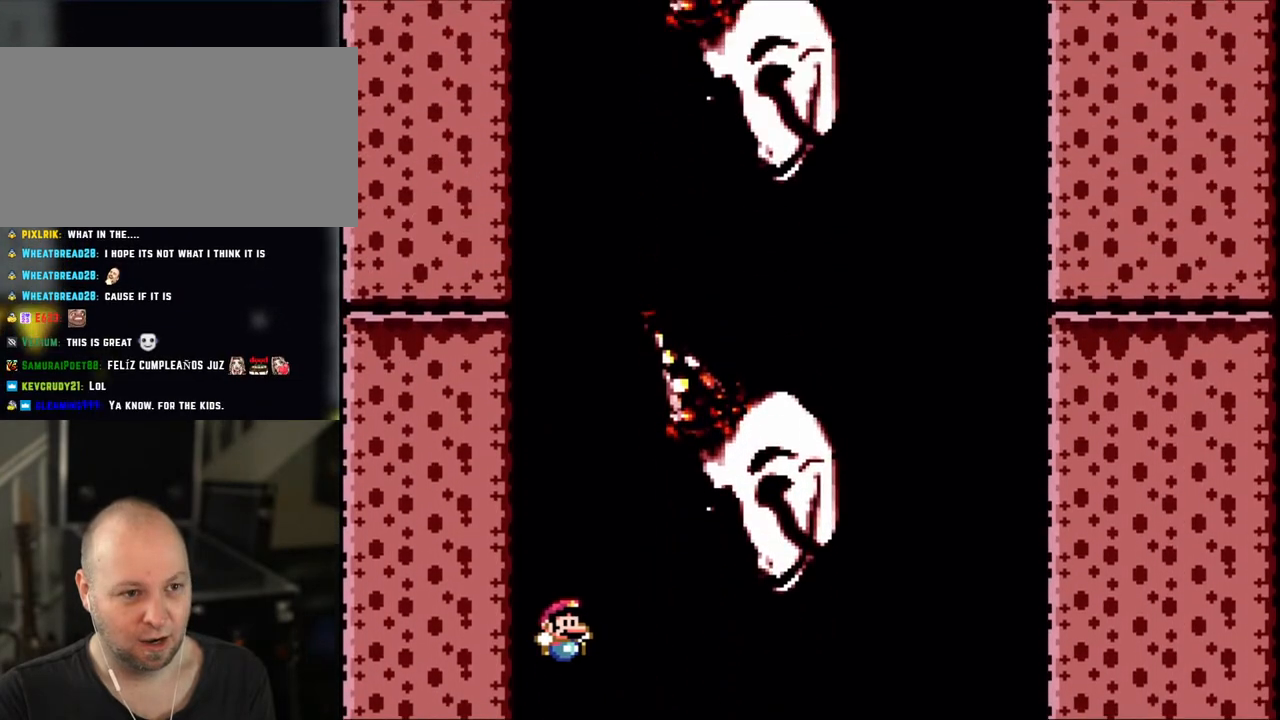
{"buttons": ["B", "Y"], "events": []}
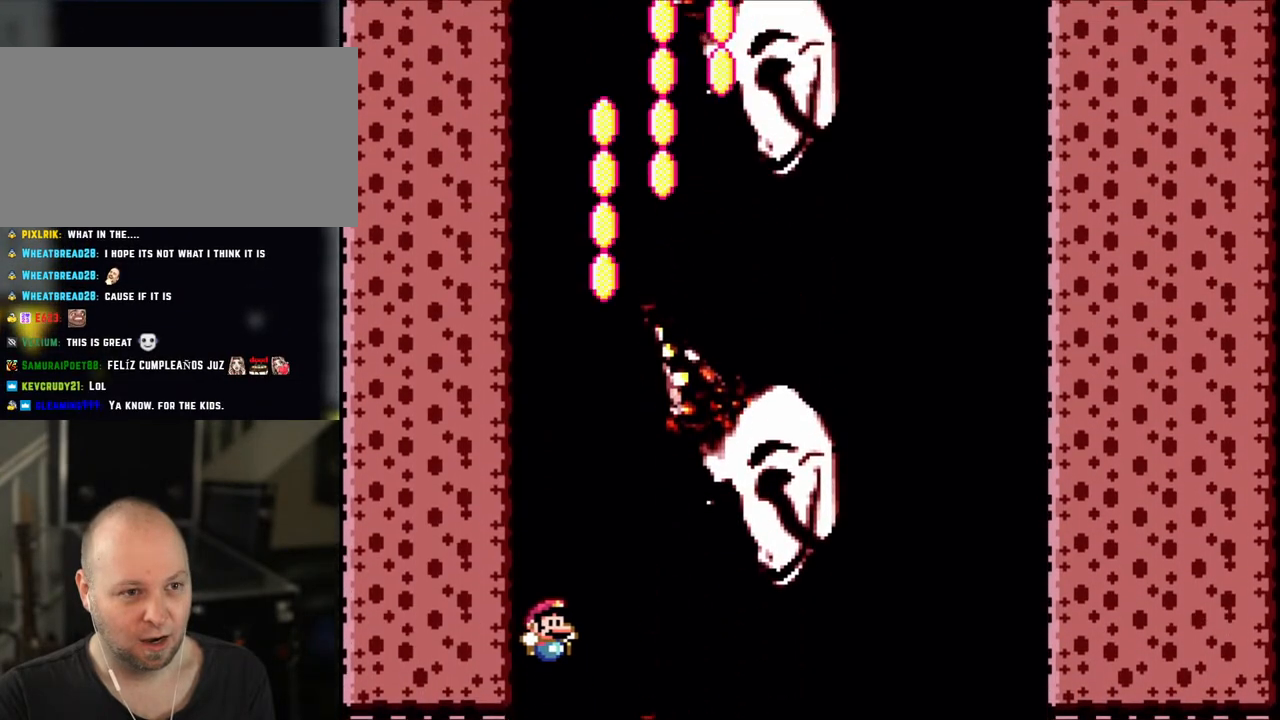
{"buttons": ["B", "Y", "DPAD_RIGHT"], "events": [[483, "DPAD_RIGHT", "down"]]}
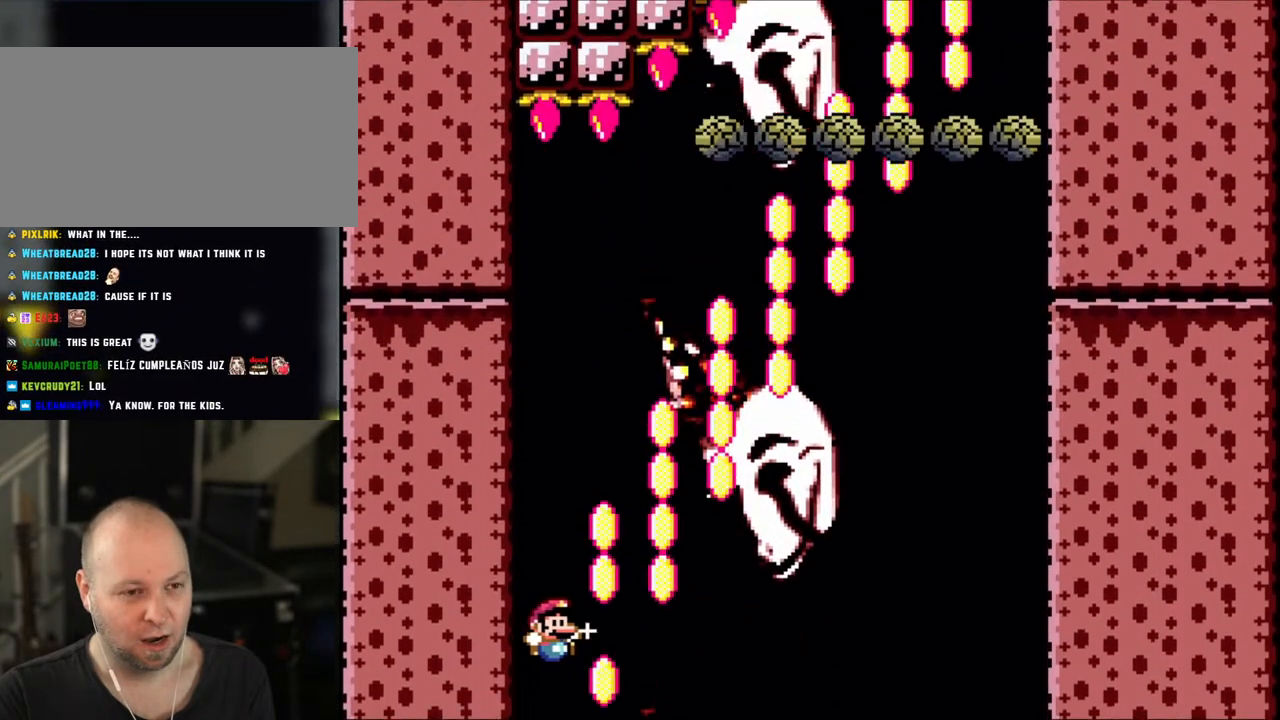
{"buttons": ["B", "Y", "DPAD_UP", "DPAD_LEFT"], "events": [[383, "DPAD_LEFT", "down"], [383, "DPAD_RIGHT", "up"], [500, "DPAD_UP", "down"]]}
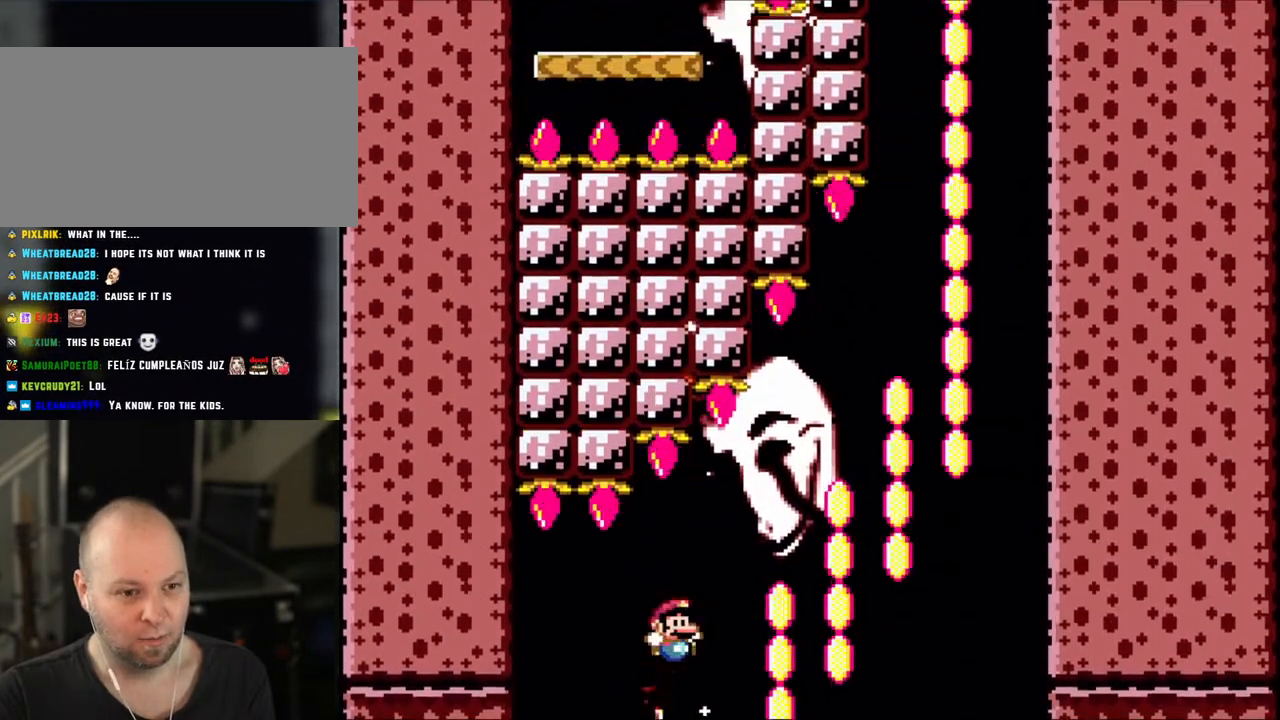
{"buttons": ["B", "Y", "DPAD_RIGHT"], "events": [[50, "DPAD_LEFT", "up"], [50, "DPAD_RIGHT", "down"], [50, "DPAD_UP", "up"]]}
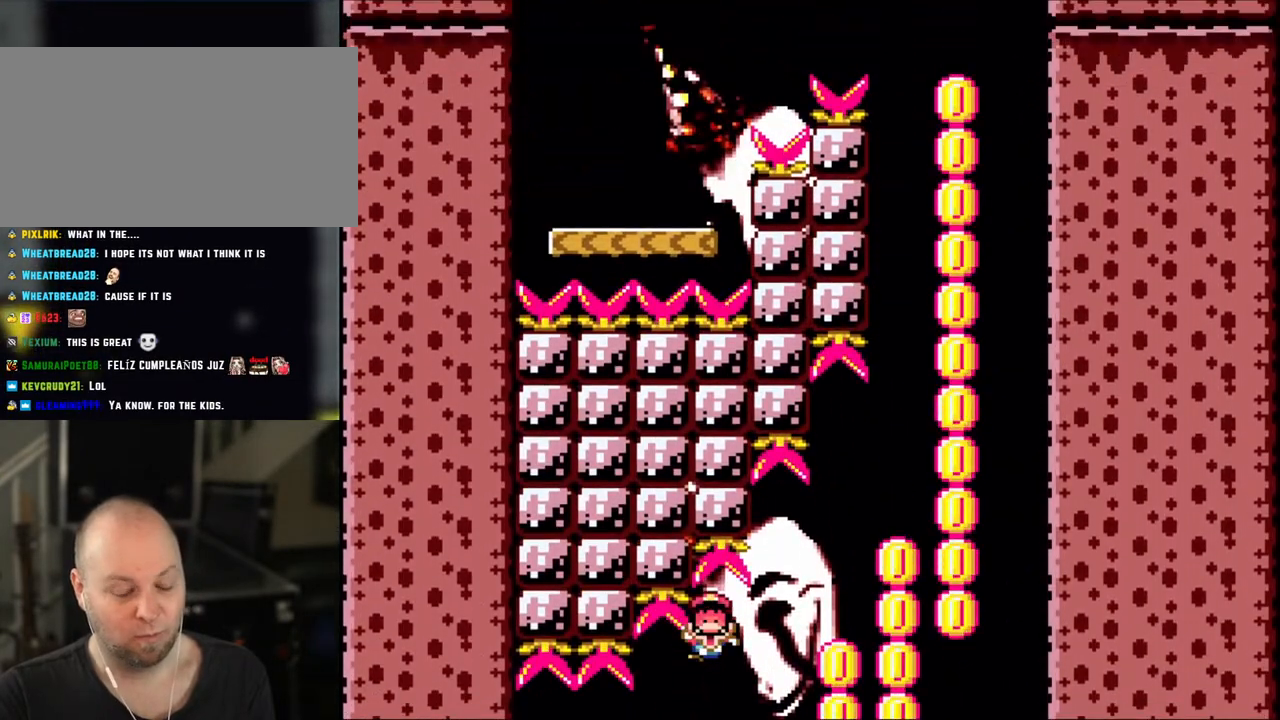
{"buttons": ["B", "Y"], "events": [[183, "B", "up"], [183, "DPAD_RIGHT", "up"], [200, "Y", "up"], [383, "B", "down"], [383, "Y", "down"]]}
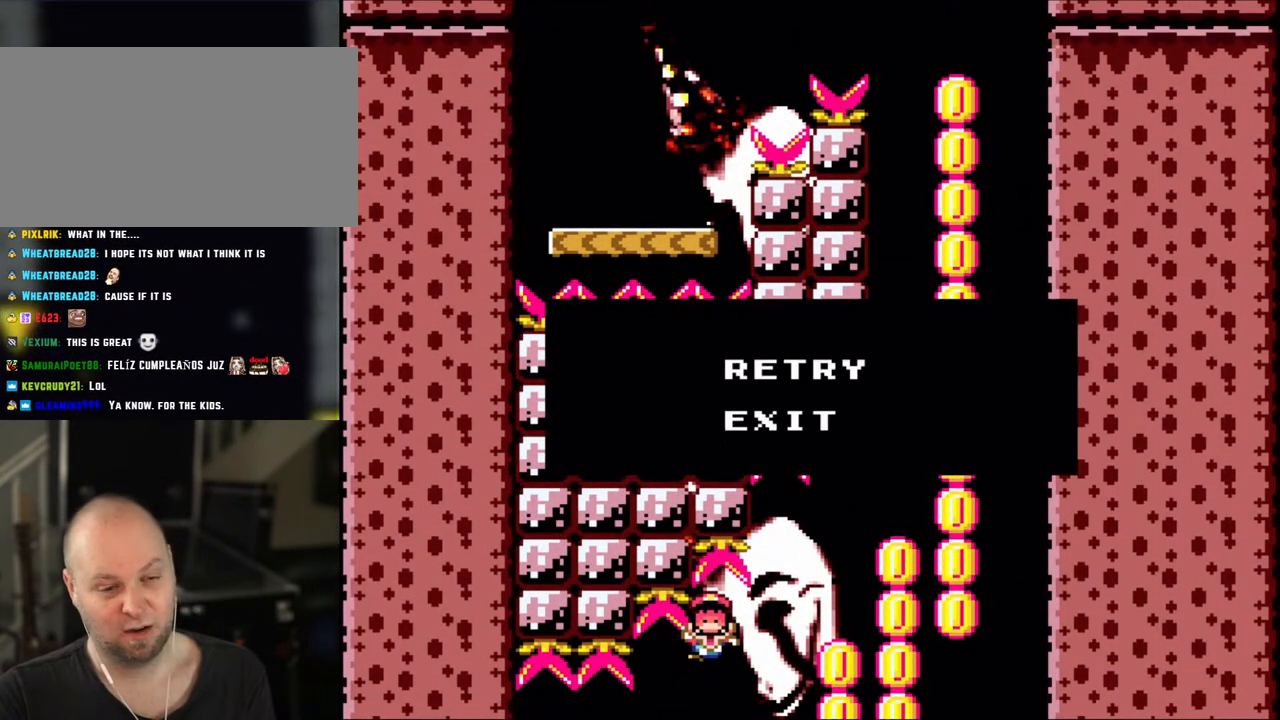
{"buttons": ["B", "Y"], "events": [[200, "B", "up"], [350, "B", "down"]]}
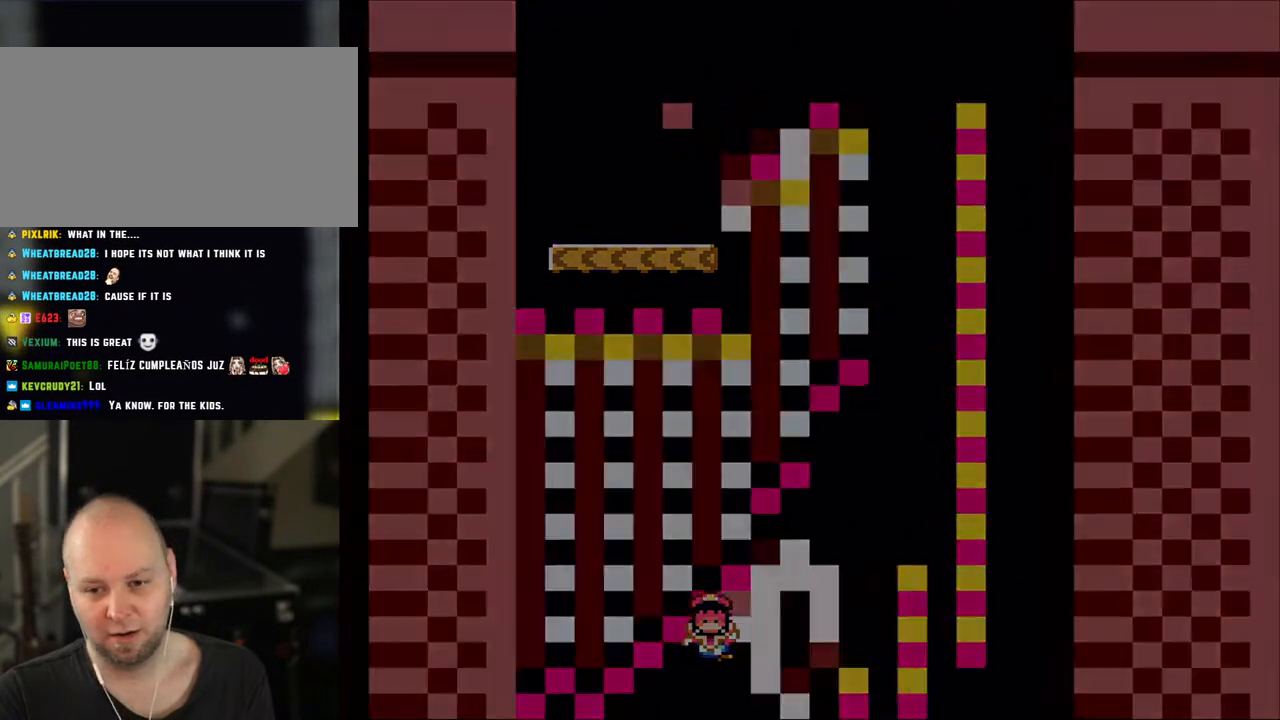
{"buttons": ["B", "Y"], "events": [[383, "B", "up"], [400, "B", "down"]]}
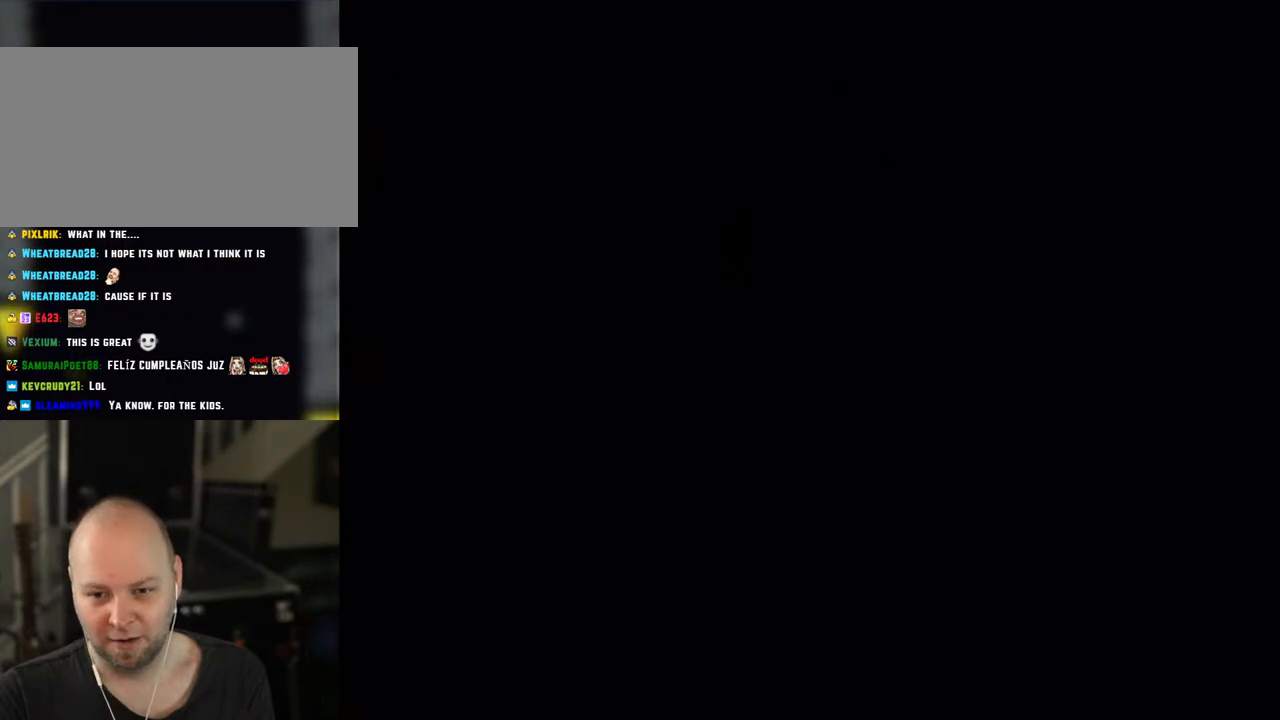
{"buttons": ["B", "Y"], "events": [[150, "B", "up"], [383, "B", "down"]]}
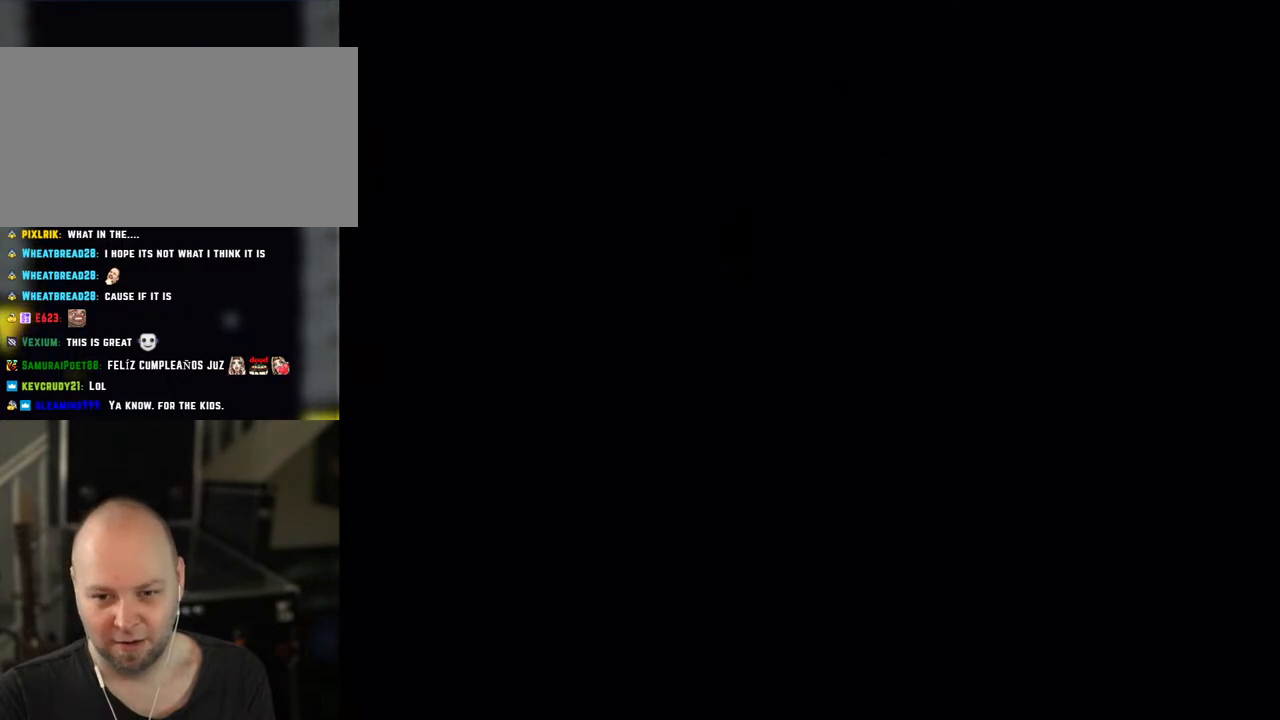
{"buttons": ["B", "Y"], "events": []}
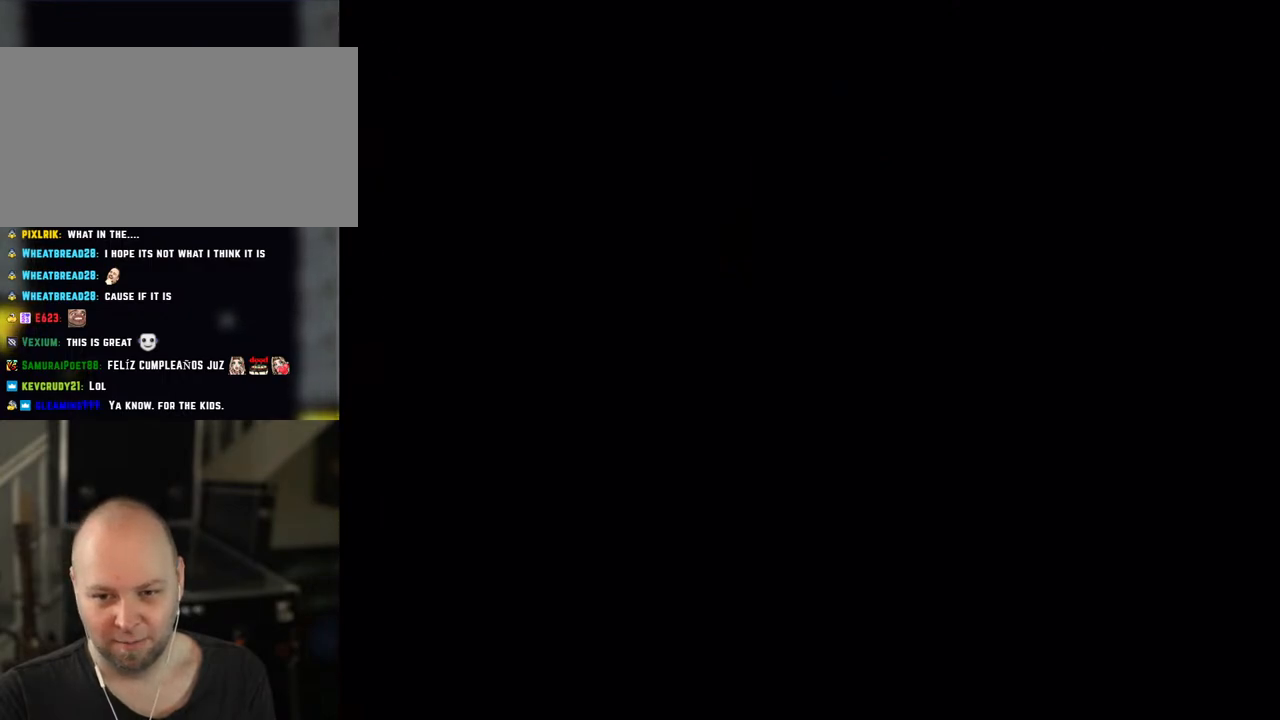
{"buttons": ["B", "Y"], "events": []}